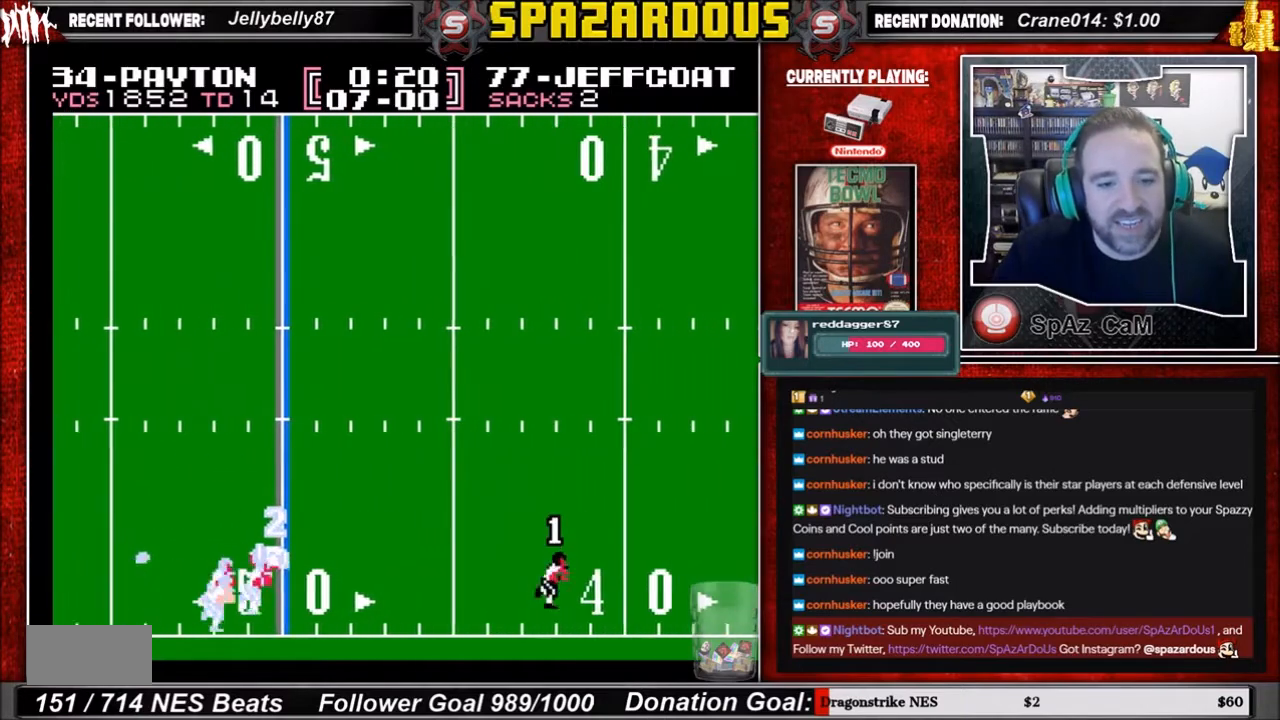
Gameplay with a controller (Nintendo layout); each line is a JSON object with the inputs held at the frame after it. "events" lists button and stick changes between this image and that frame as [ms after this image, input, new state], when the widget could be followed in between. Not read: L3 R3.
{"buttons": ["DPAD_RIGHT"], "events": []}
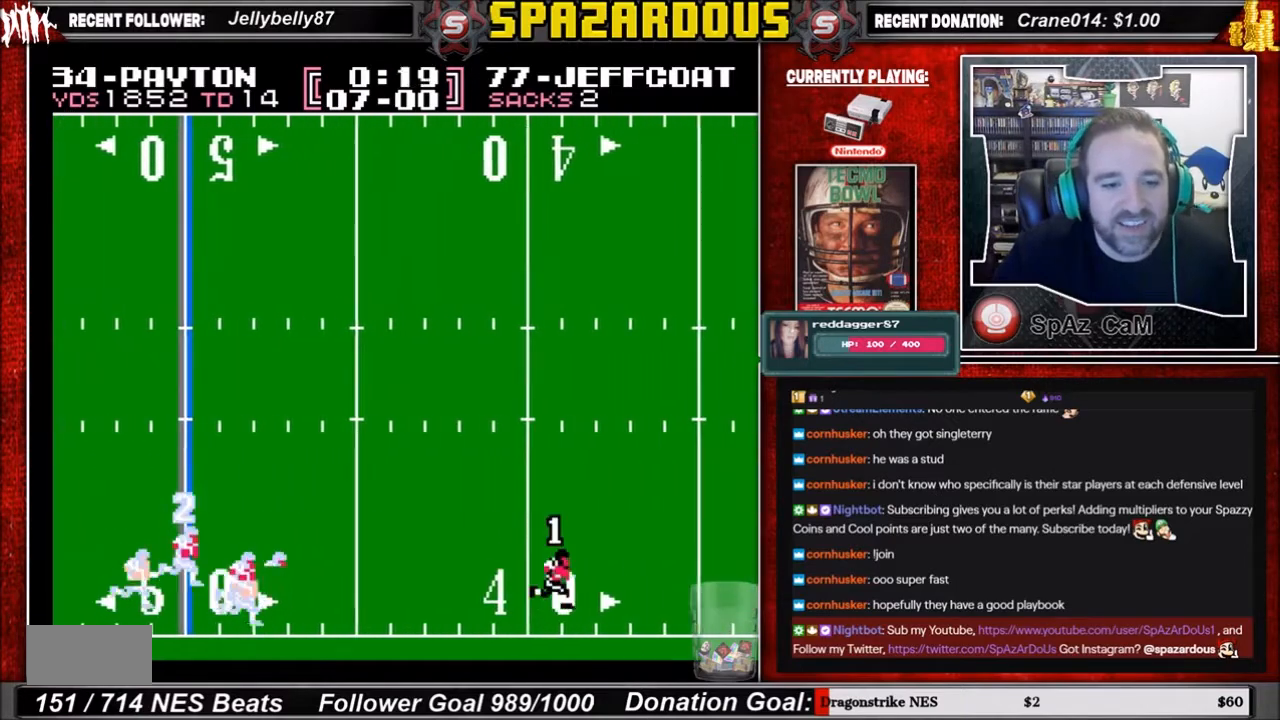
{"buttons": ["DPAD_RIGHT"], "events": []}
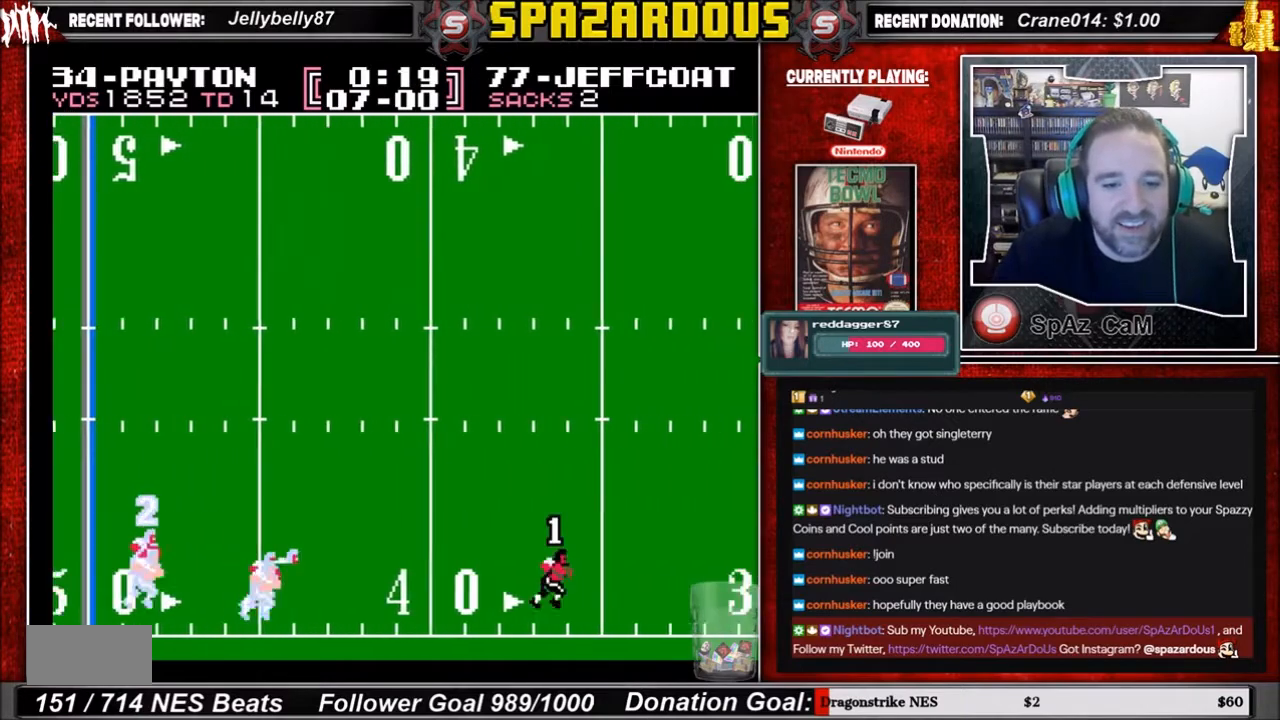
{"buttons": ["DPAD_RIGHT"], "events": []}
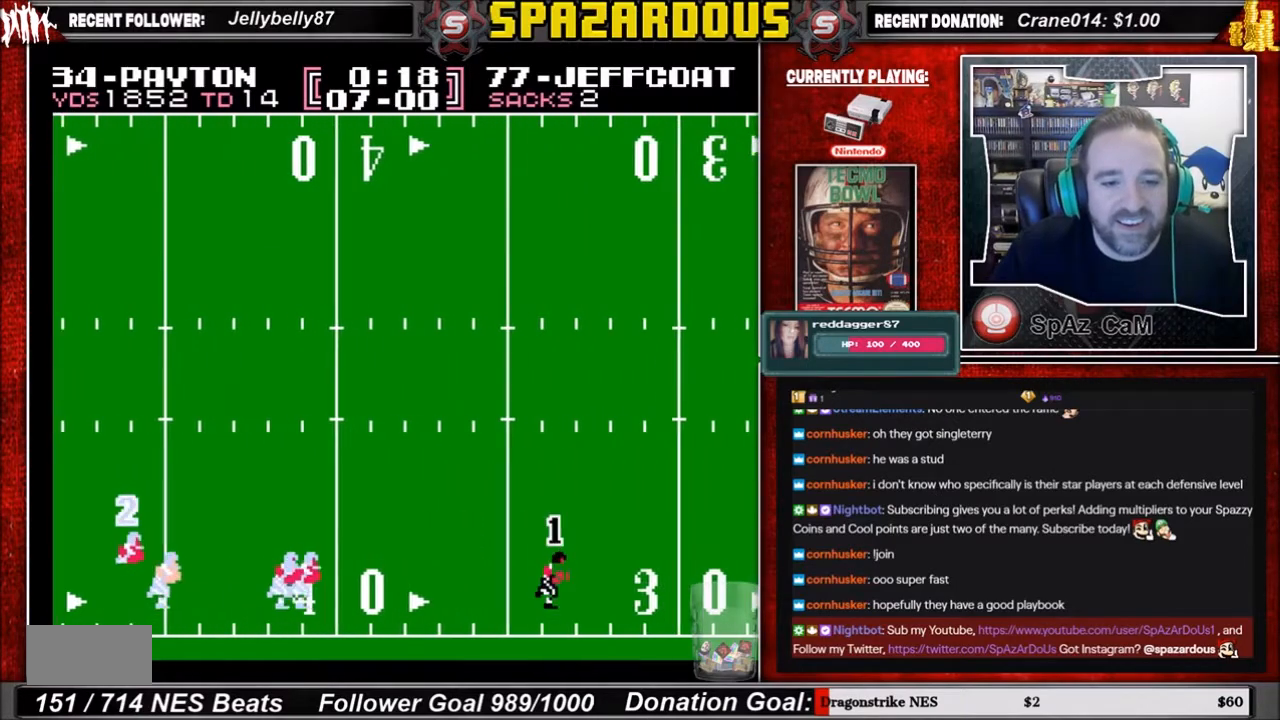
{"buttons": ["DPAD_RIGHT"], "events": []}
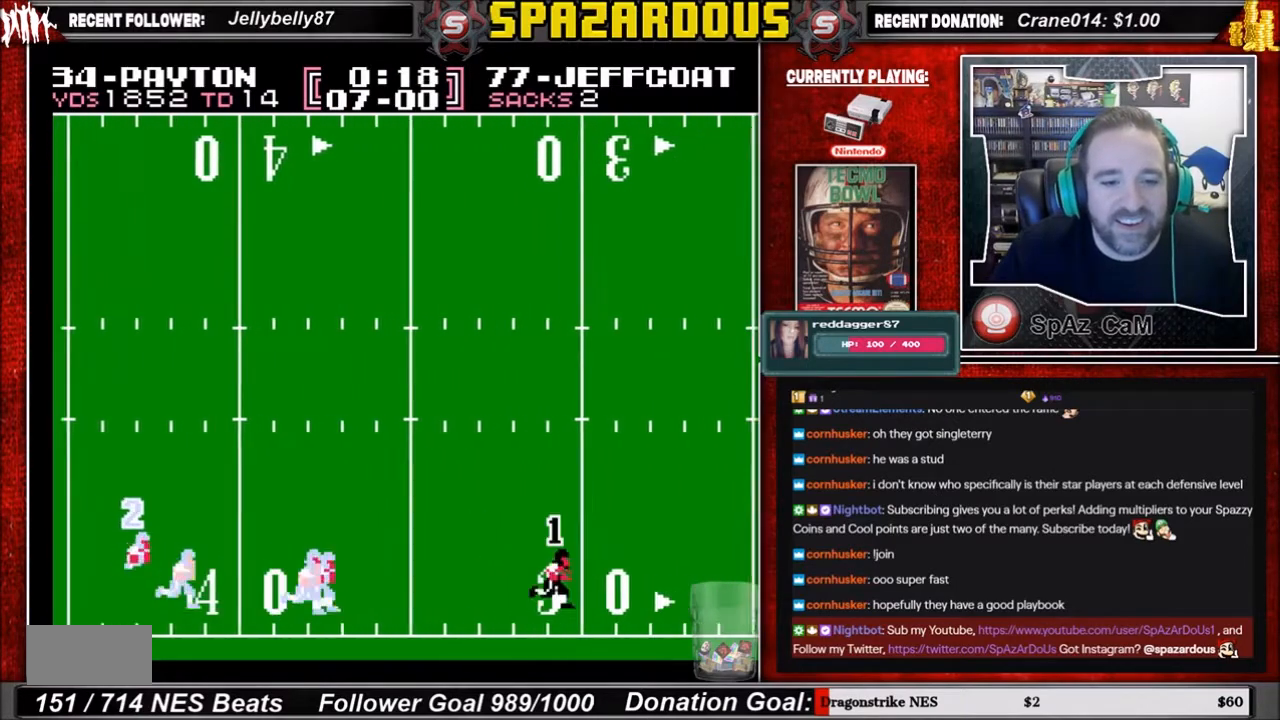
{"buttons": ["DPAD_RIGHT"], "events": []}
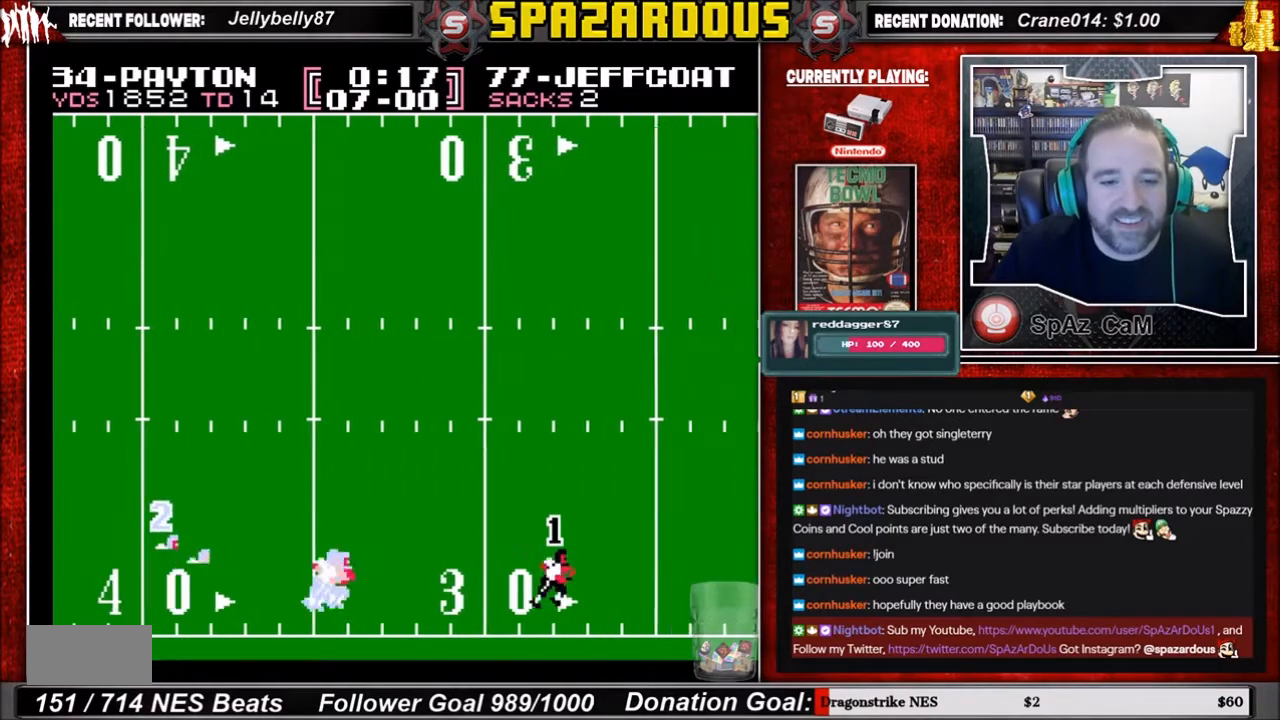
{"buttons": ["DPAD_RIGHT"], "events": []}
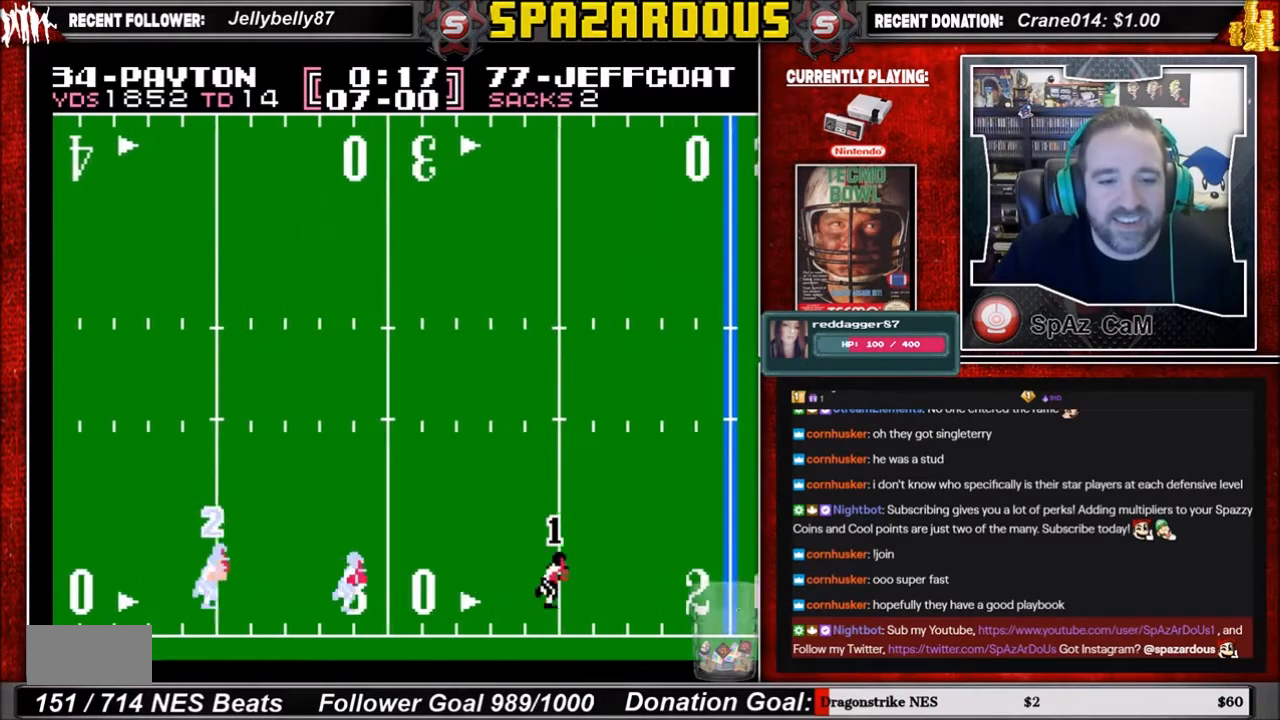
{"buttons": ["DPAD_RIGHT"], "events": []}
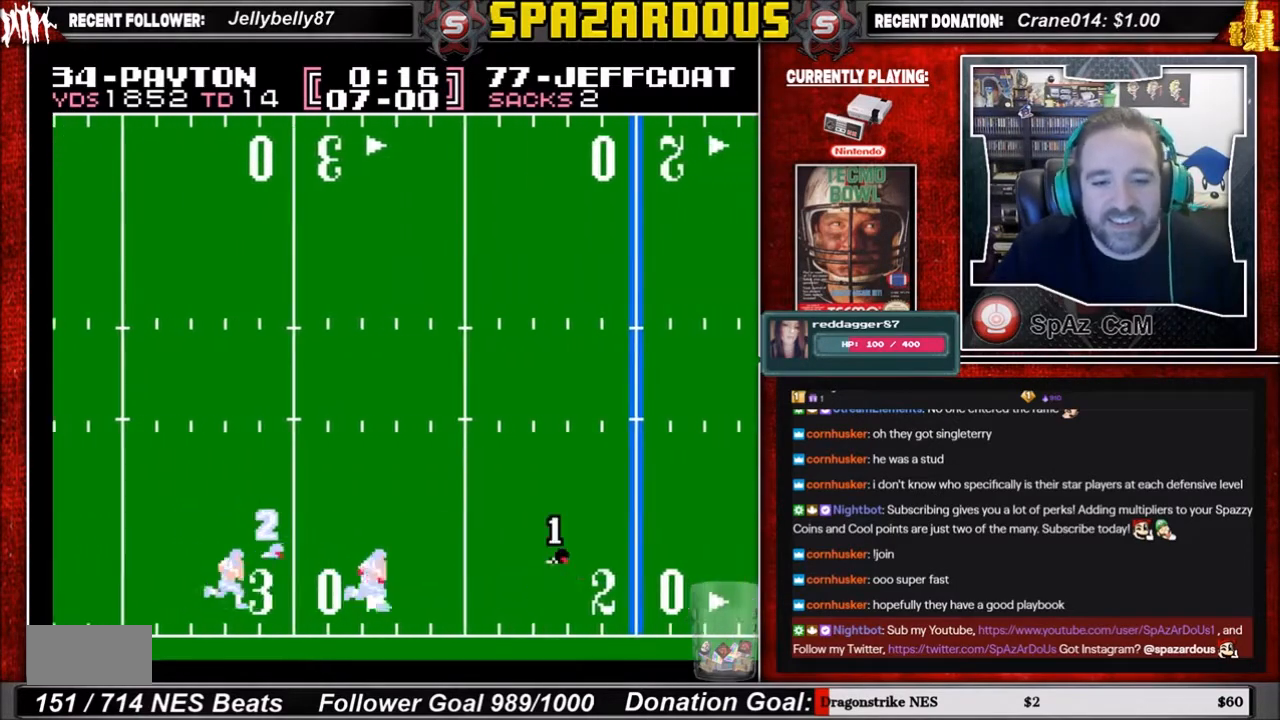
{"buttons": ["DPAD_RIGHT"], "events": []}
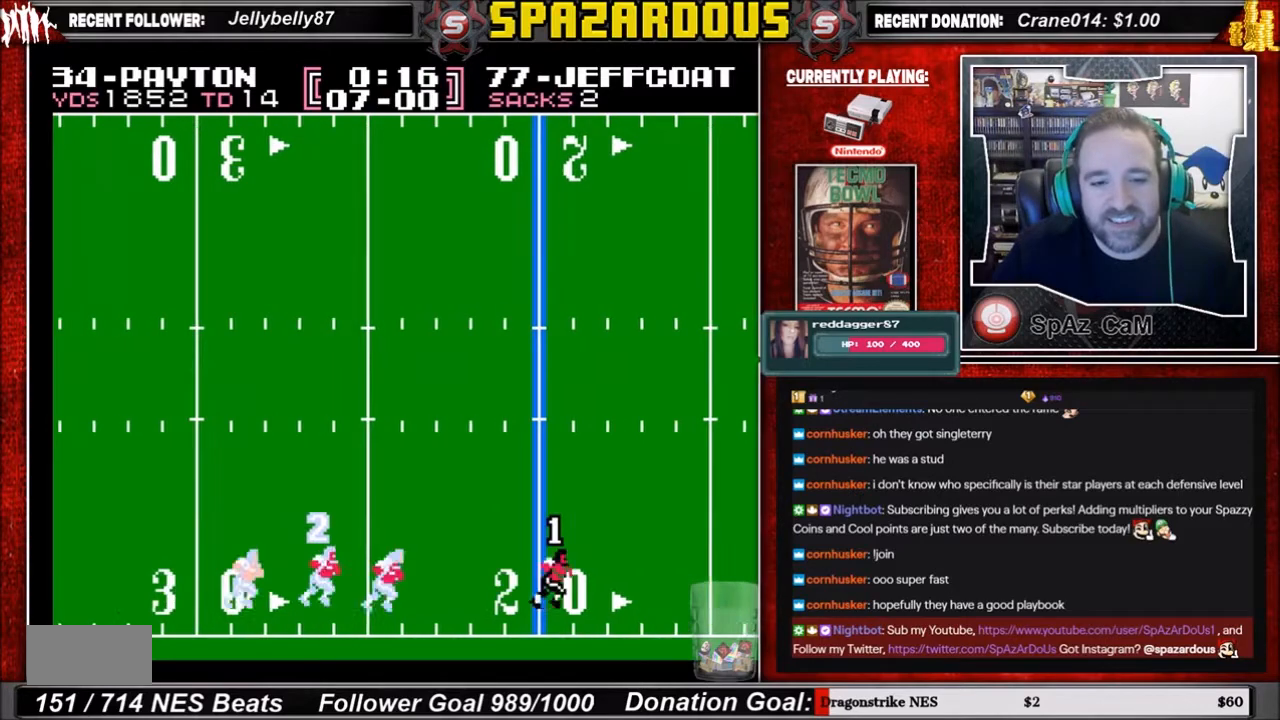
{"buttons": ["DPAD_RIGHT"], "events": []}
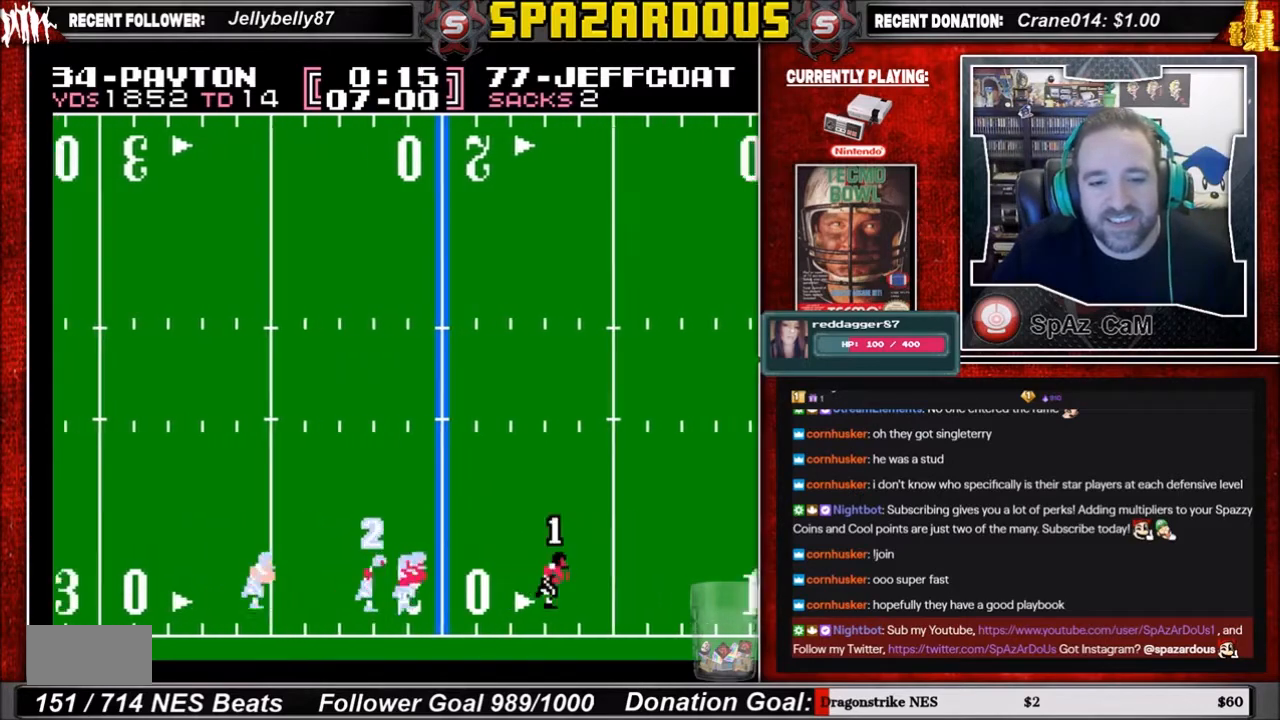
{"buttons": ["DPAD_RIGHT"], "events": []}
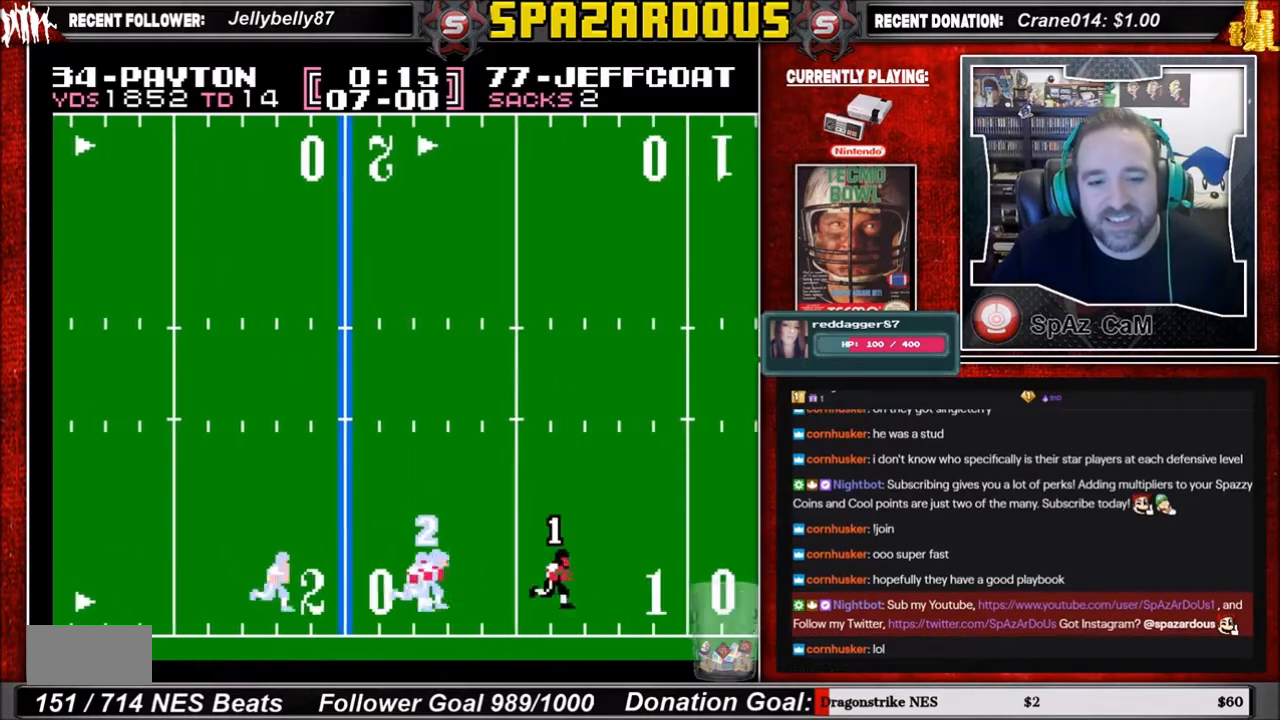
{"buttons": ["DPAD_UP", "DPAD_RIGHT"], "events": [[200, "DPAD_UP", "down"]]}
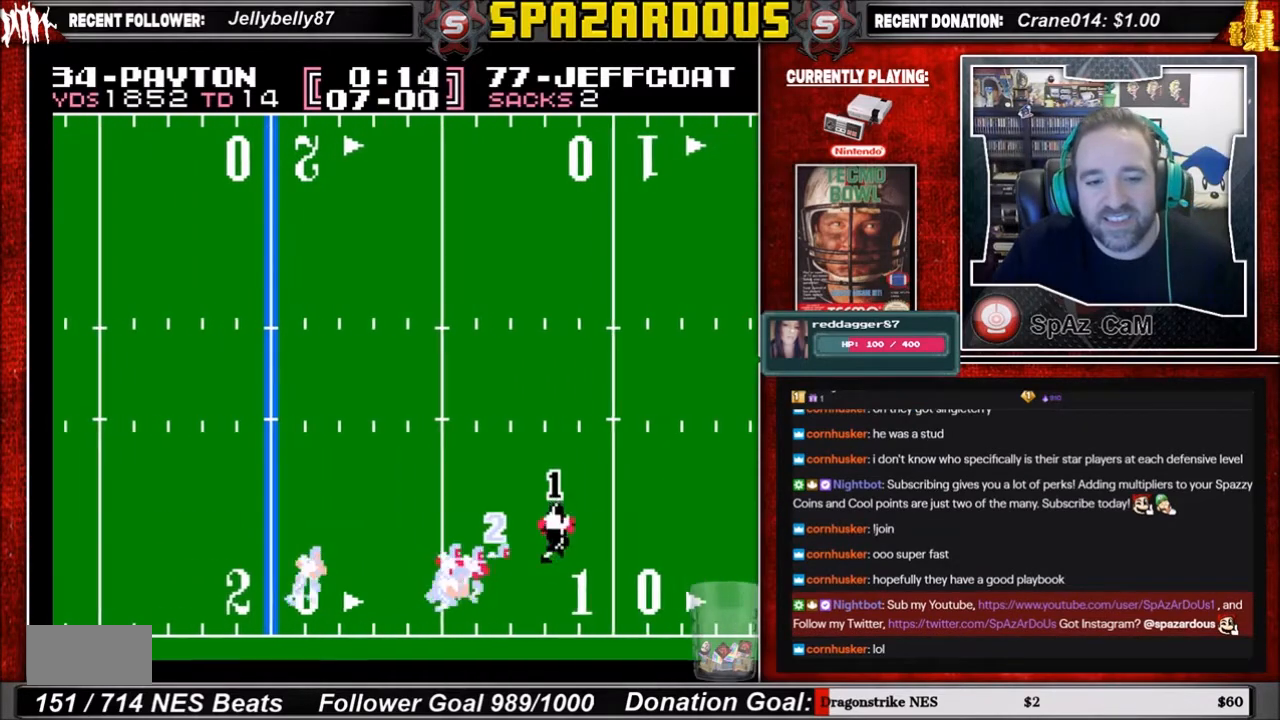
{"buttons": ["DPAD_UP", "DPAD_RIGHT"], "events": []}
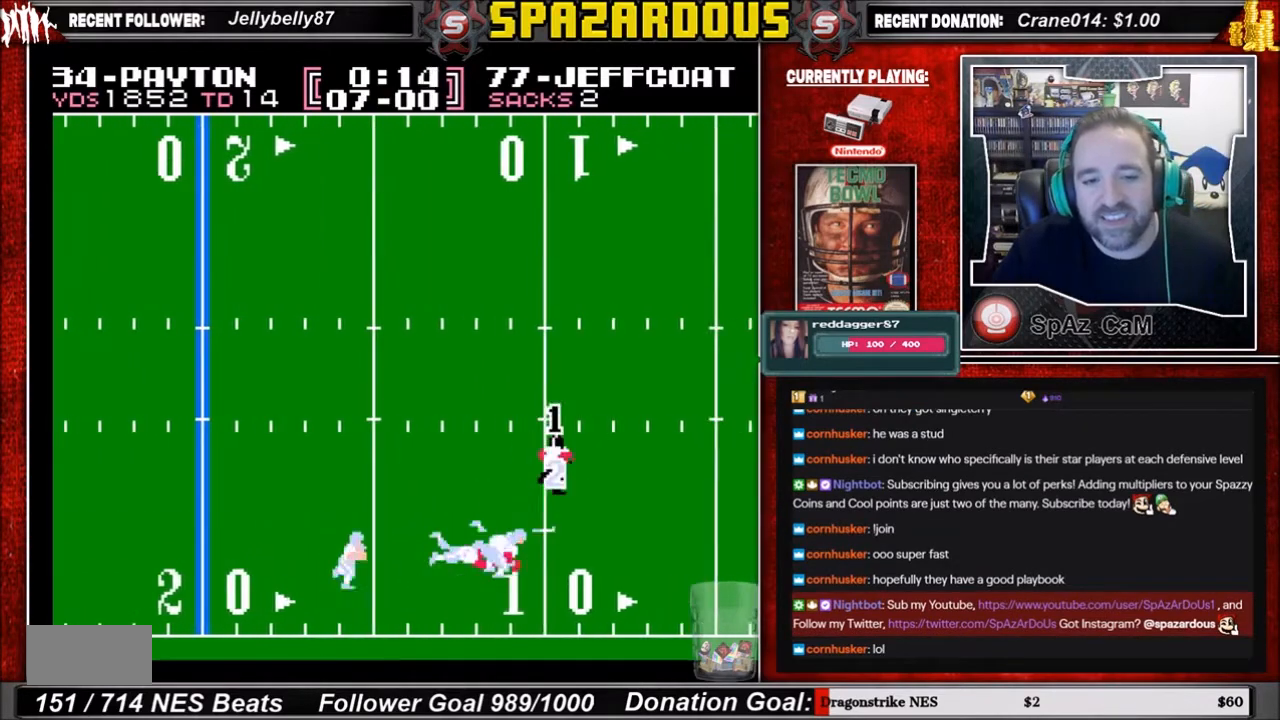
{"buttons": ["DPAD_UP", "DPAD_RIGHT"], "events": []}
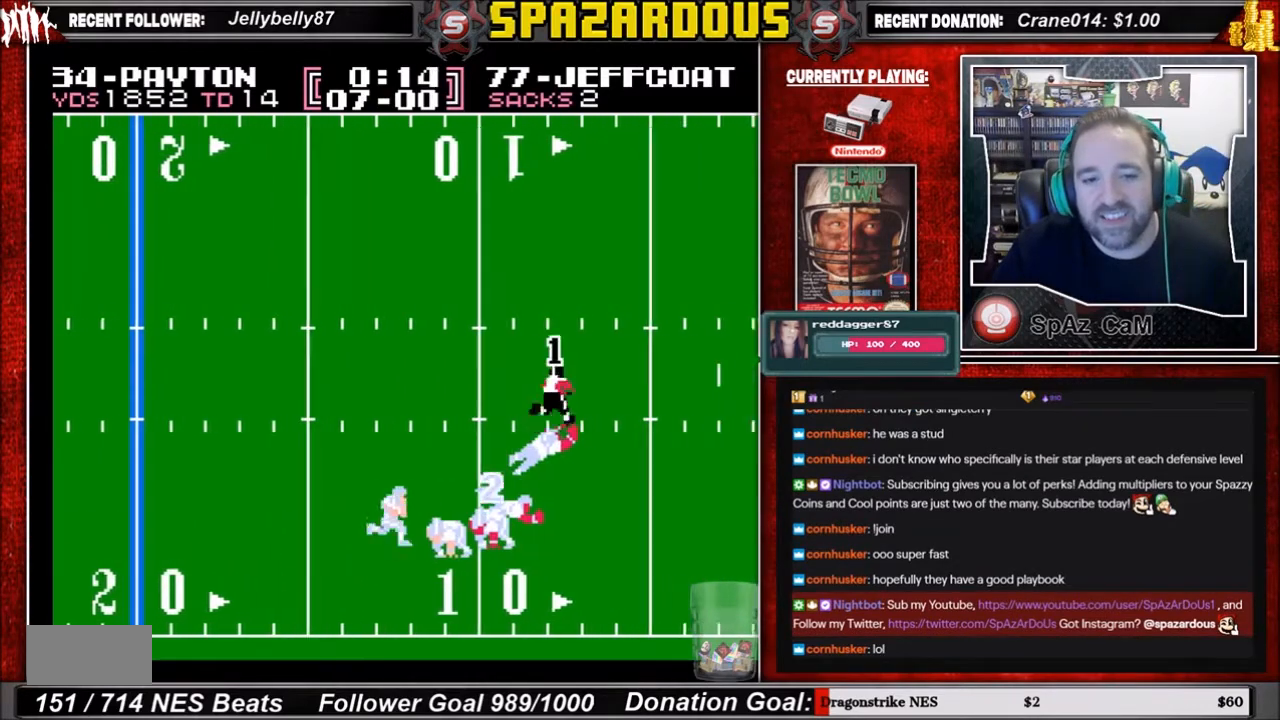
{"buttons": ["DPAD_UP", "DPAD_RIGHT"], "events": []}
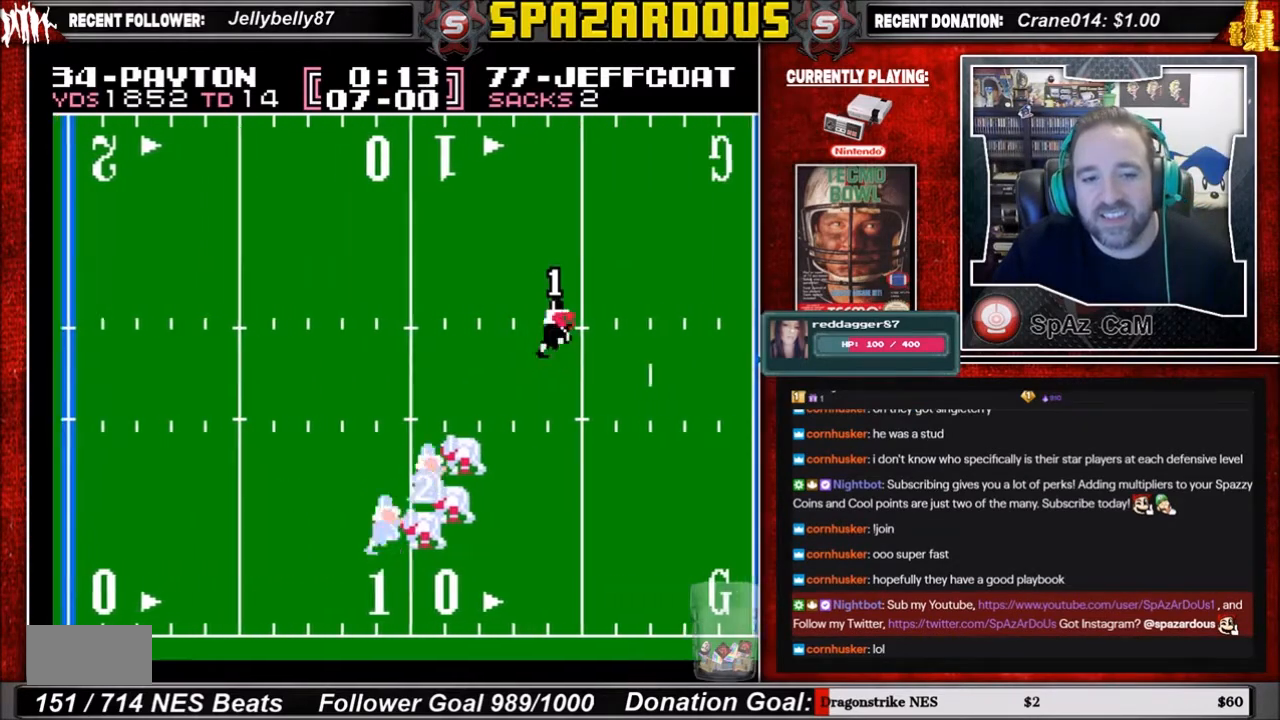
{"buttons": ["DPAD_UP", "DPAD_RIGHT"], "events": []}
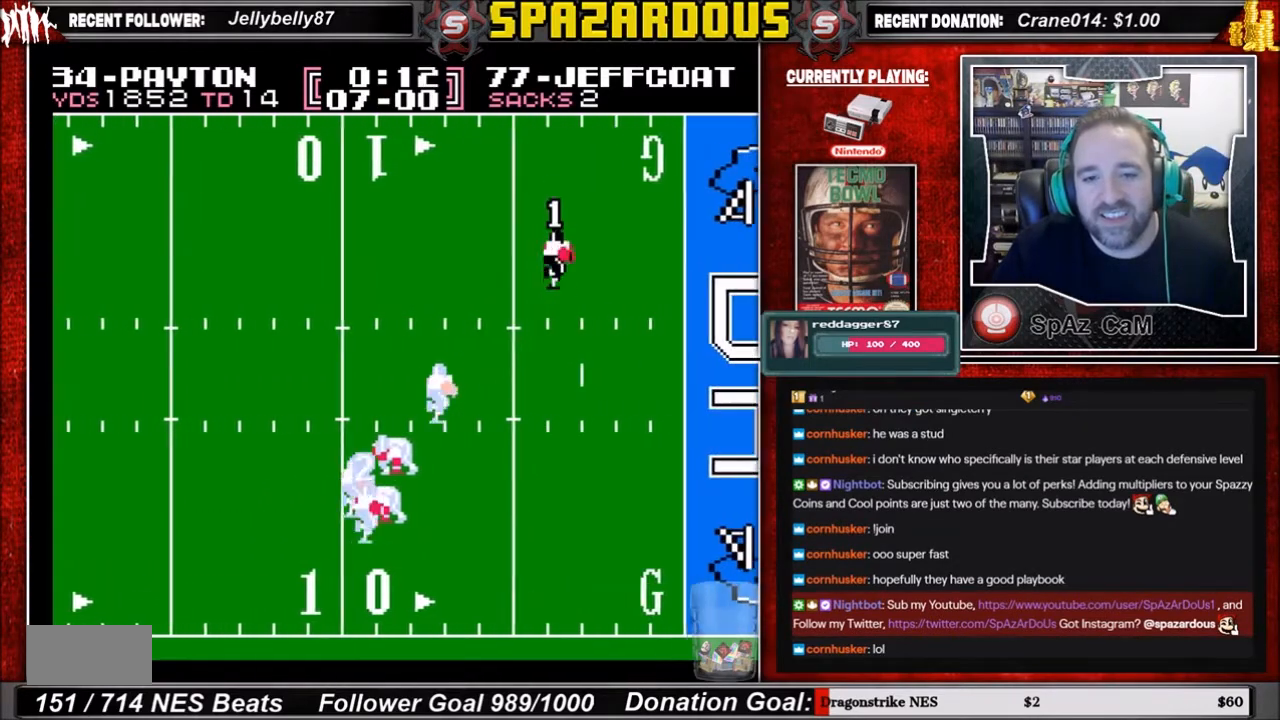
{"buttons": ["DPAD_UP", "DPAD_RIGHT"], "events": []}
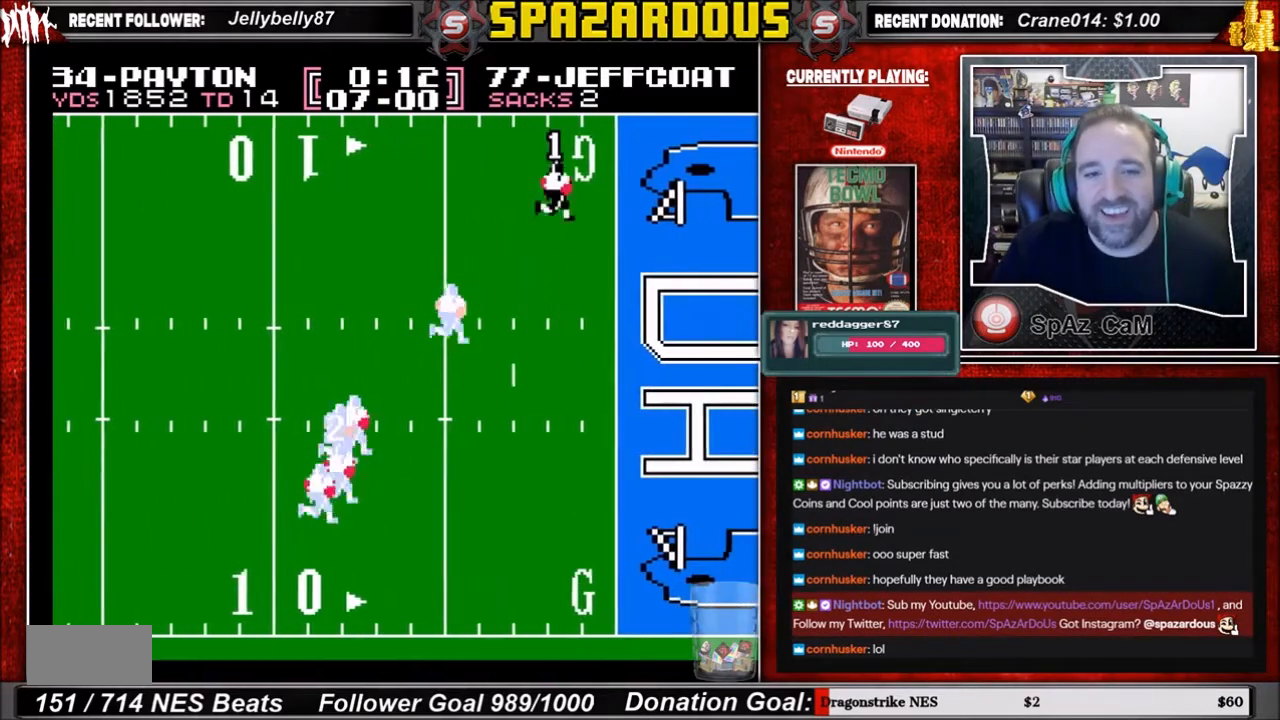
{"buttons": ["DPAD_RIGHT"], "events": [[200, "DPAD_UP", "up"]]}
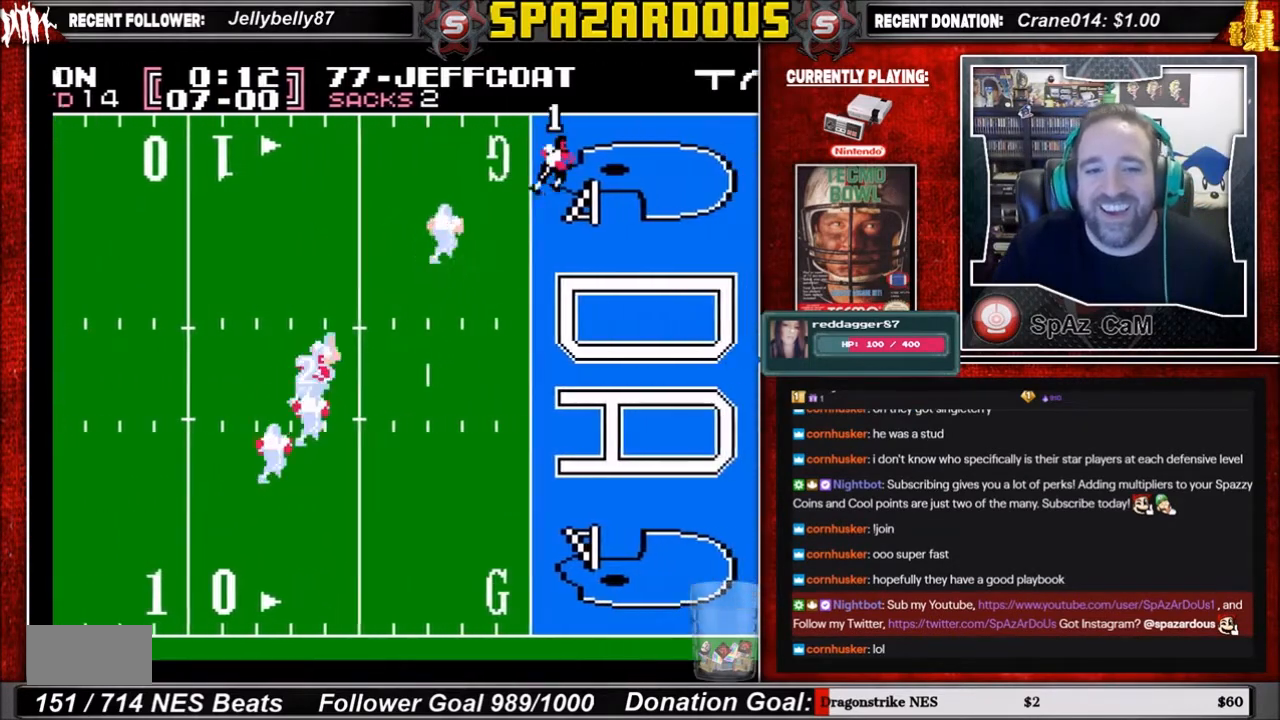
{"buttons": ["DPAD_RIGHT"], "events": []}
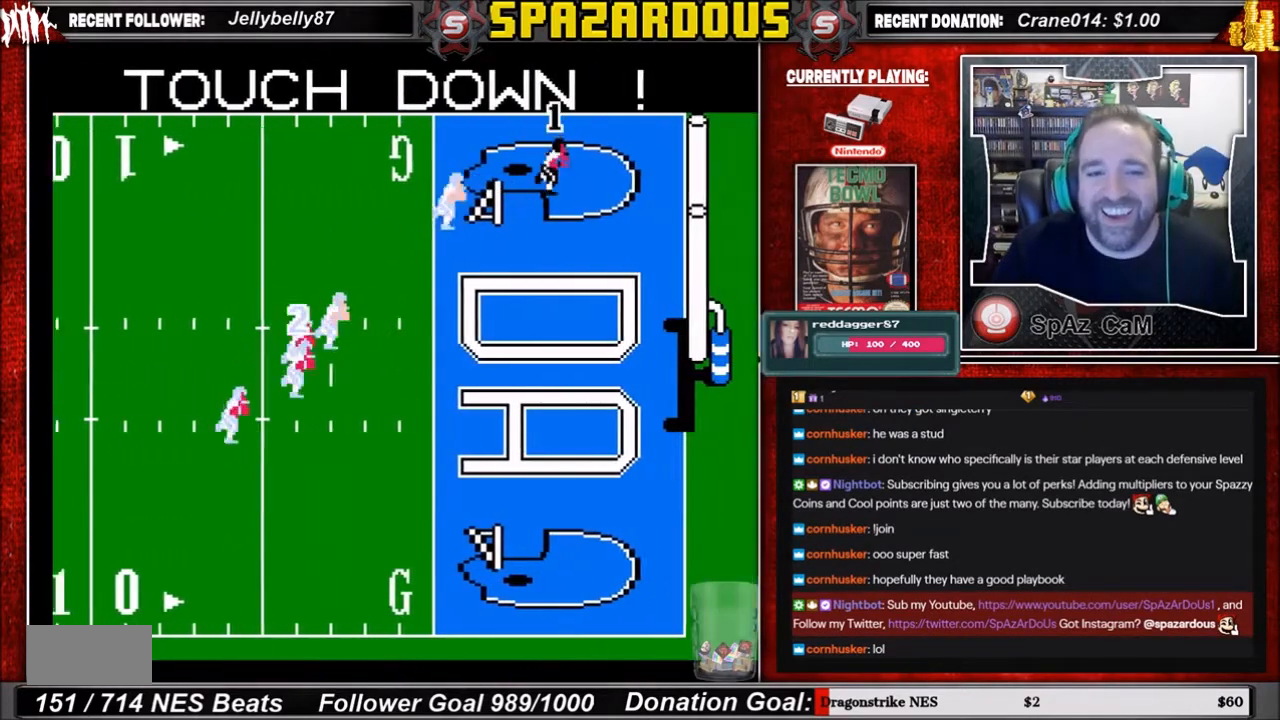
{"buttons": ["DPAD_DOWN", "DPAD_RIGHT"], "events": [[167, "DPAD_DOWN", "down"]]}
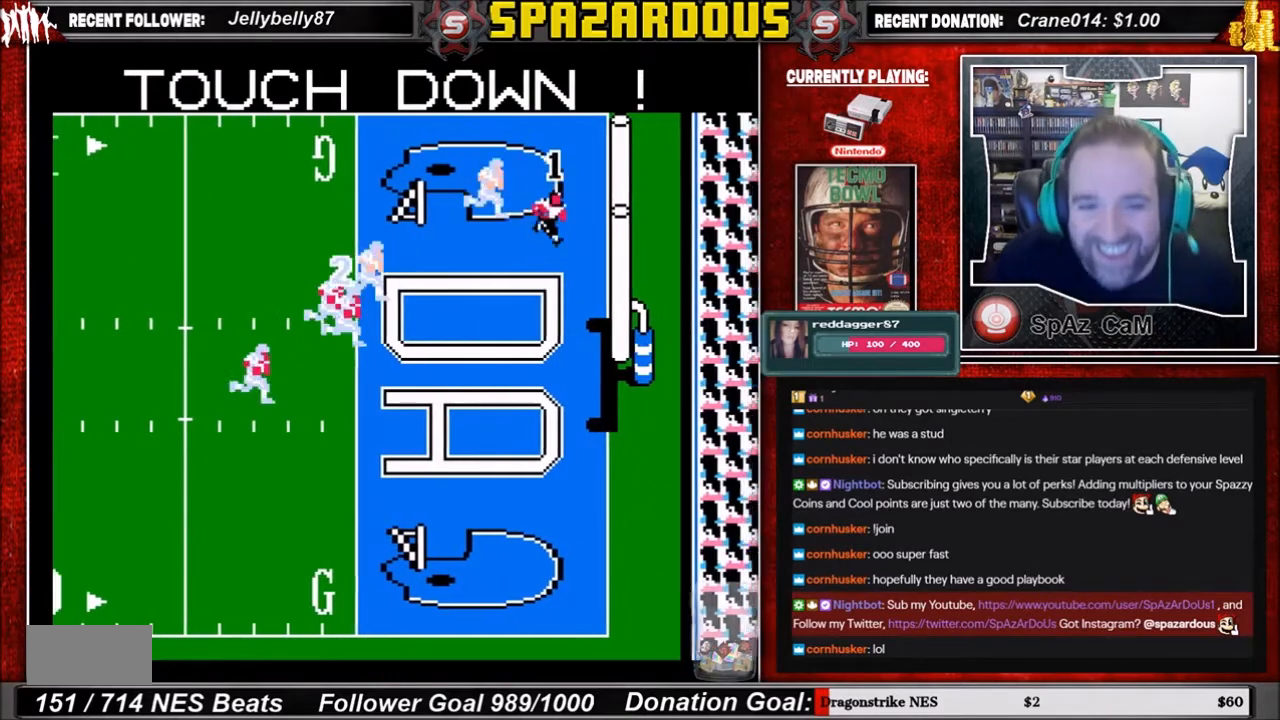
{"buttons": ["DPAD_DOWN"], "events": [[67, "DPAD_RIGHT", "up"]]}
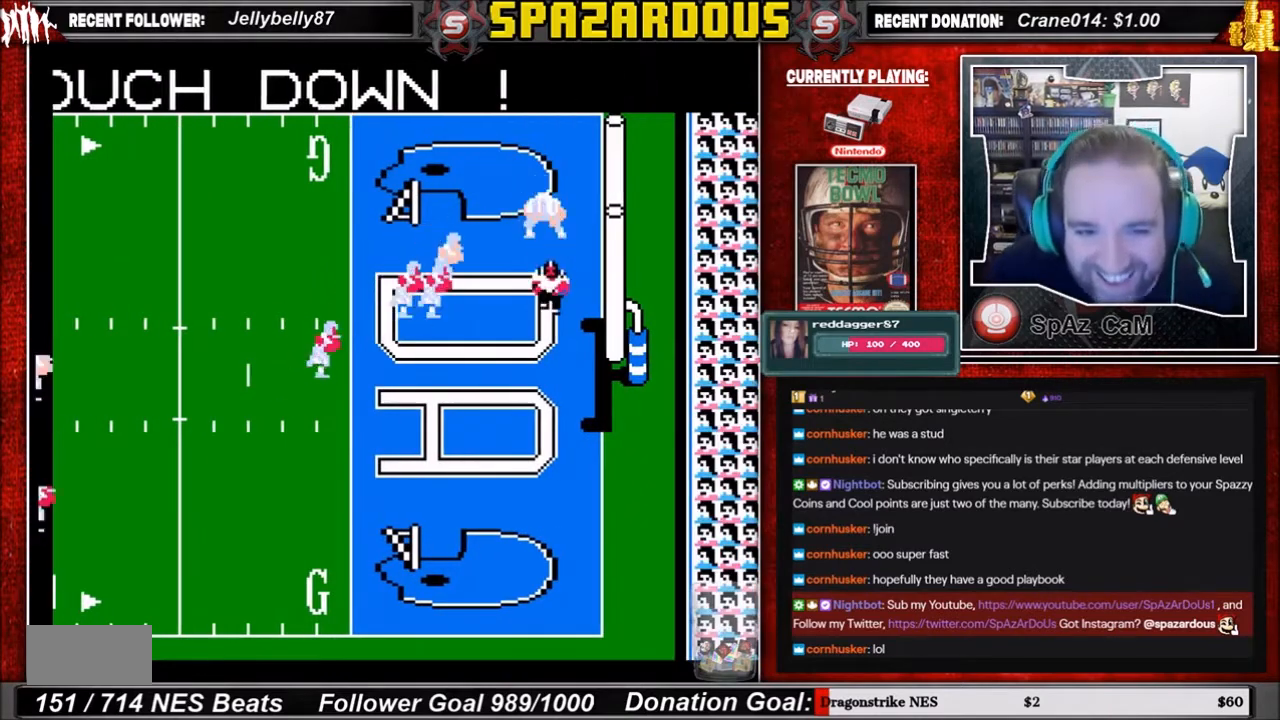
{"buttons": [], "events": [[233, "DPAD_DOWN", "up"]]}